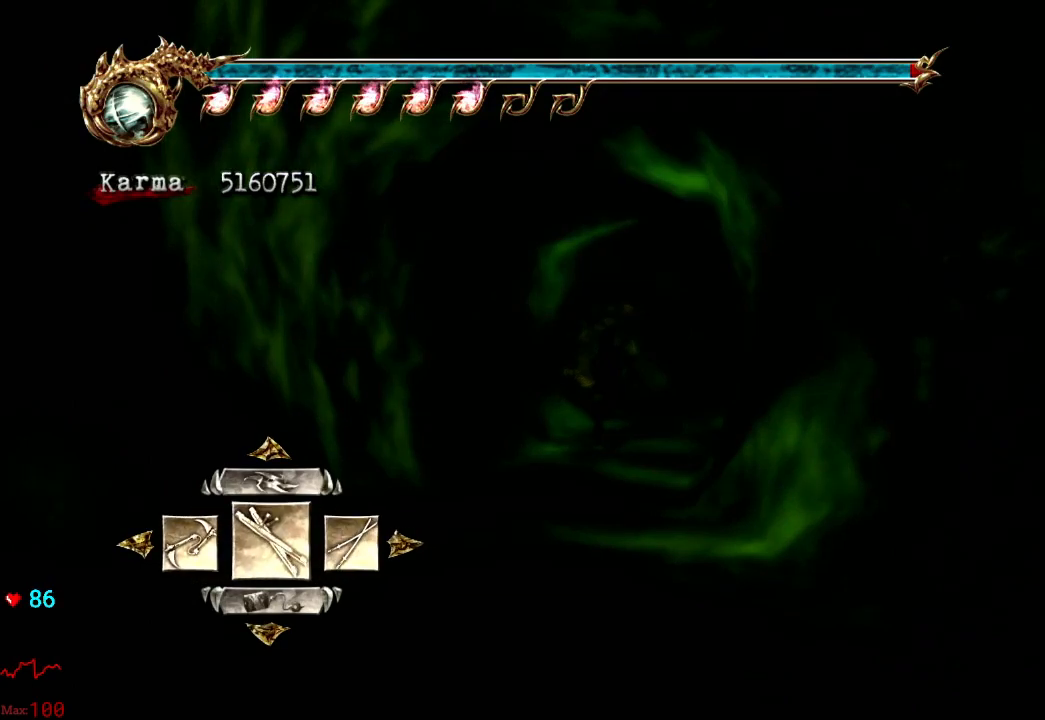
Gameplay with a controller (Xbox layout); each line is a JSON object with the inputs held at the frame after it (dt_ms = milliseconds from this image to that frame). "events" lists button and stick changes between this image and that frame as [ms after this image, input, new state], when the widget could be followed in between. Not read: L3 R3.
{"dt_ms": 500, "buttons": ["DPAD_RIGHT"], "left_stick": "center", "right_stick": "center", "events": [[100, "DPAD_RIGHT", "down"], [217, "DPAD_RIGHT", "up"], [433, "DPAD_RIGHT", "down"]]}
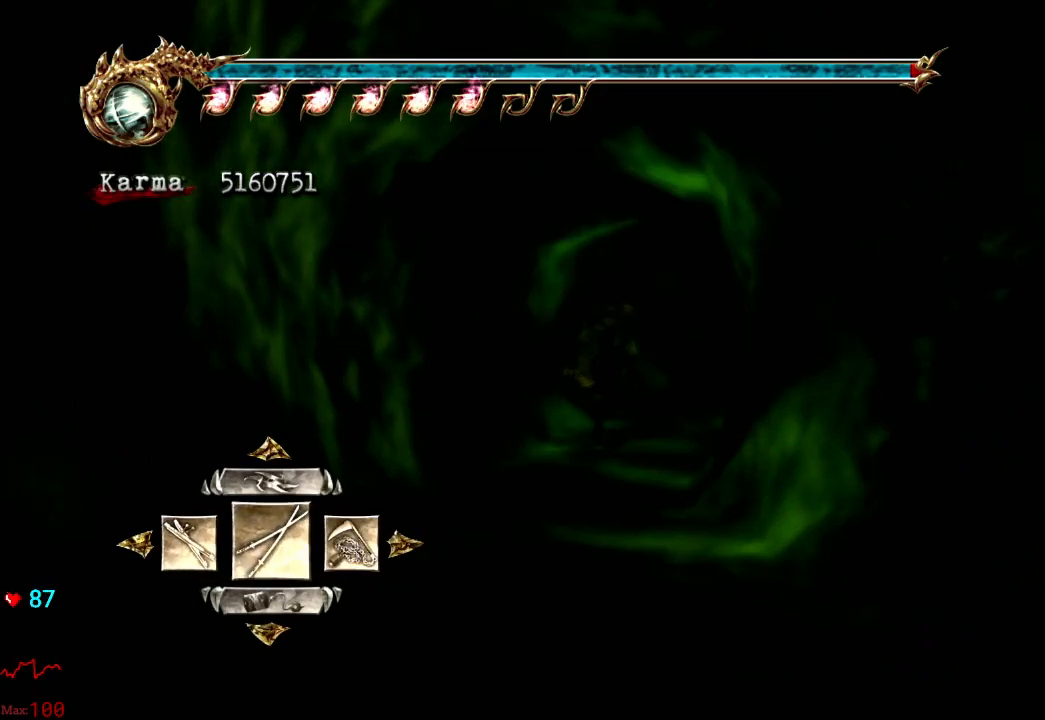
{"dt_ms": 500, "buttons": [], "left_stick": "center", "right_stick": "center", "events": [[67, "DPAD_RIGHT", "up"]]}
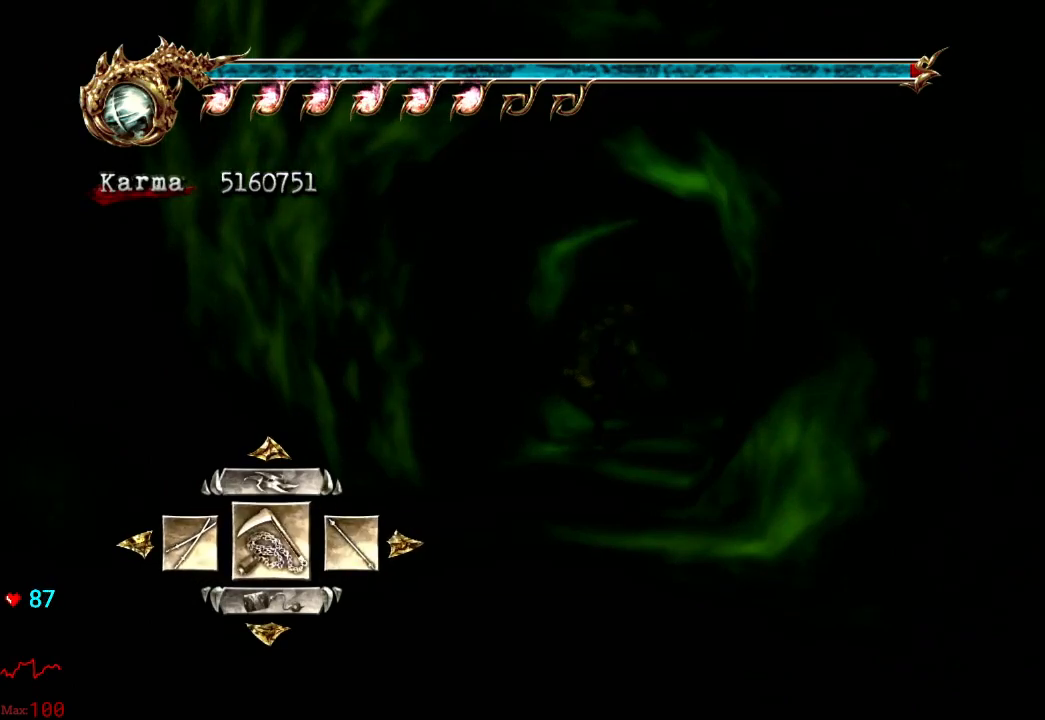
{"dt_ms": 500, "buttons": [], "left_stick": "center", "right_stick": "center", "events": [[167, "DPAD_RIGHT", "down"], [283, "DPAD_RIGHT", "up"]]}
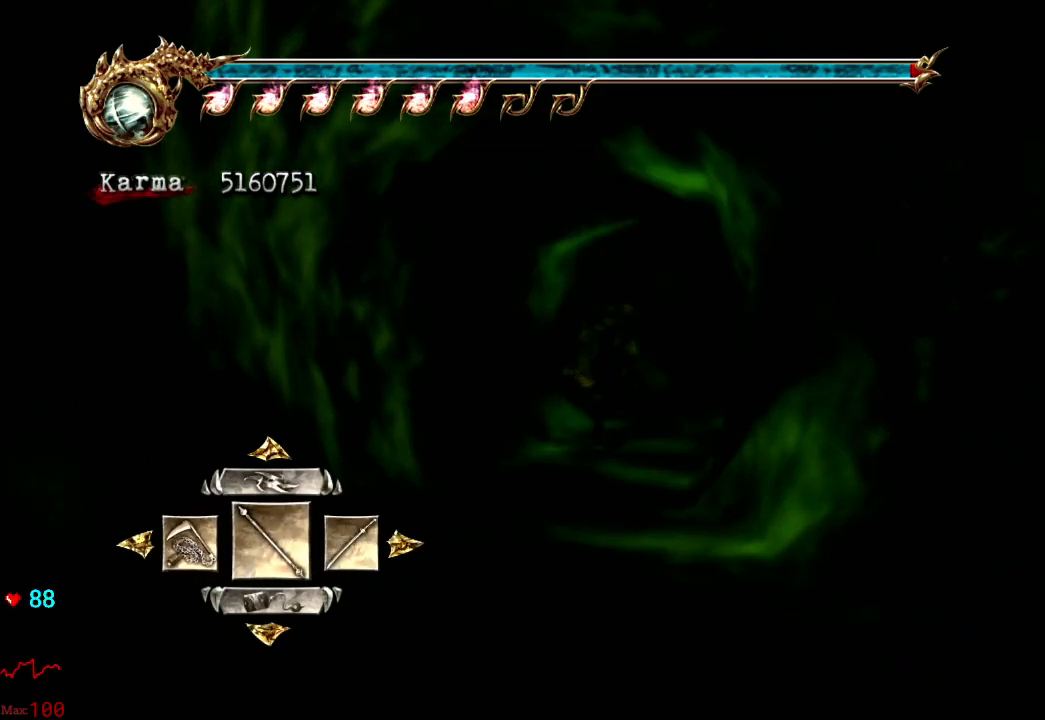
{"dt_ms": 500, "buttons": ["DPAD_LEFT"], "left_stick": "center", "right_stick": "center", "events": [[267, "DPAD_LEFT", "down"], [350, "DPAD_LEFT", "up"], [417, "DPAD_LEFT", "down"]]}
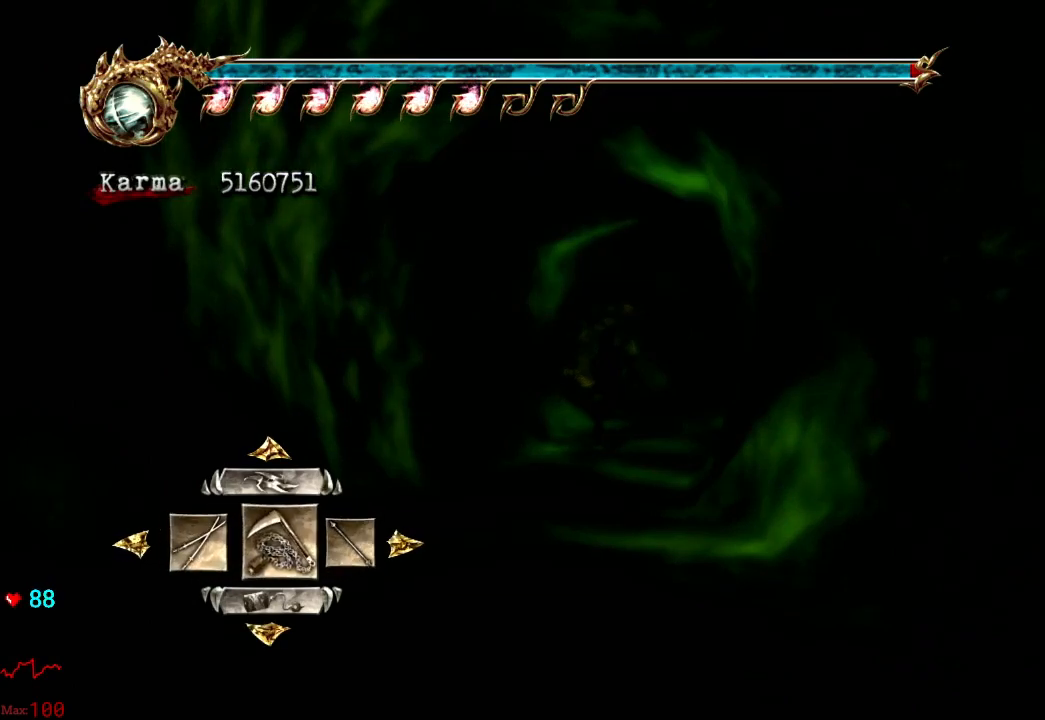
{"dt_ms": 500, "buttons": [], "left_stick": "center", "right_stick": "center", "events": [[17, "DPAD_LEFT", "up"], [100, "DPAD_LEFT", "down"], [167, "DPAD_LEFT", "up"], [283, "DPAD_LEFT", "down"], [367, "DPAD_LEFT", "up"]]}
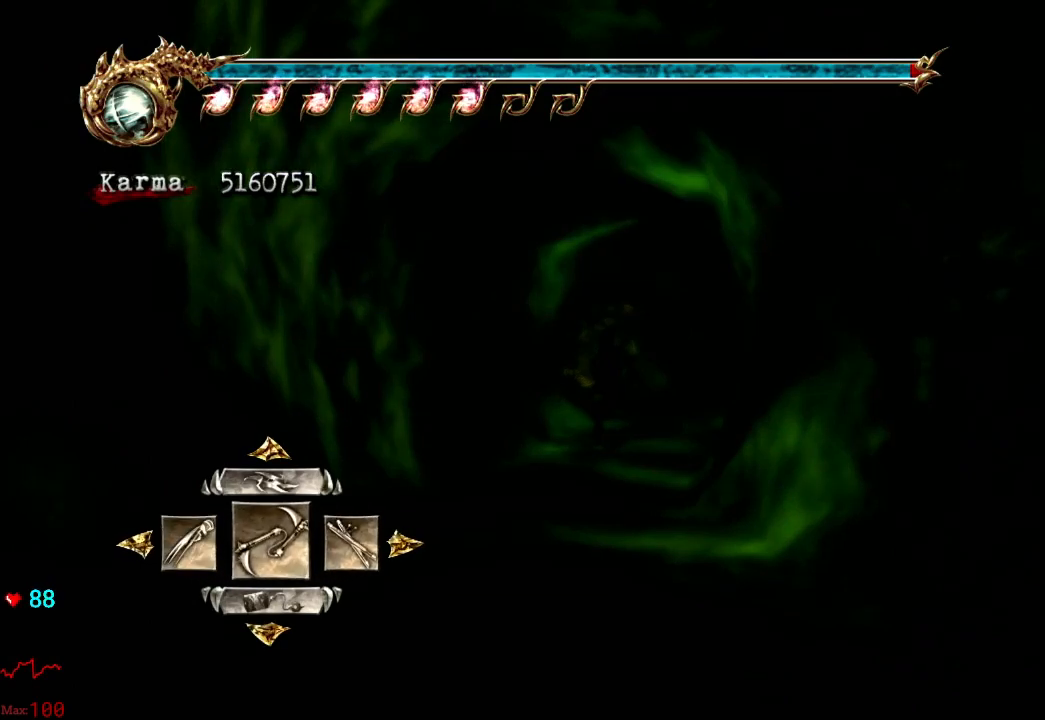
{"dt_ms": 500, "buttons": [], "left_stick": "center", "right_stick": "center", "events": [[67, "DPAD_LEFT", "down"], [150, "DPAD_LEFT", "up"], [267, "DPAD_LEFT", "down"], [367, "DPAD_LEFT", "up"]]}
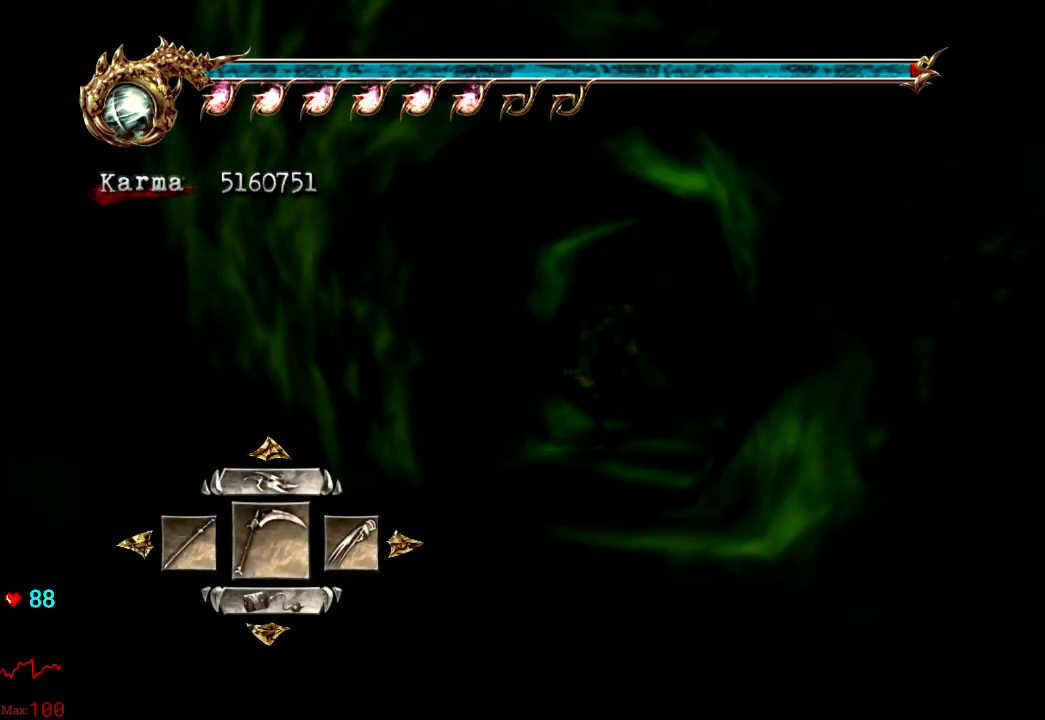
{"dt_ms": 500, "buttons": [], "left_stick": "center", "right_stick": "center", "events": [[150, "DPAD_LEFT", "down"], [233, "DPAD_LEFT", "up"], [383, "DPAD_RIGHT", "down"], [500, "DPAD_RIGHT", "up"]]}
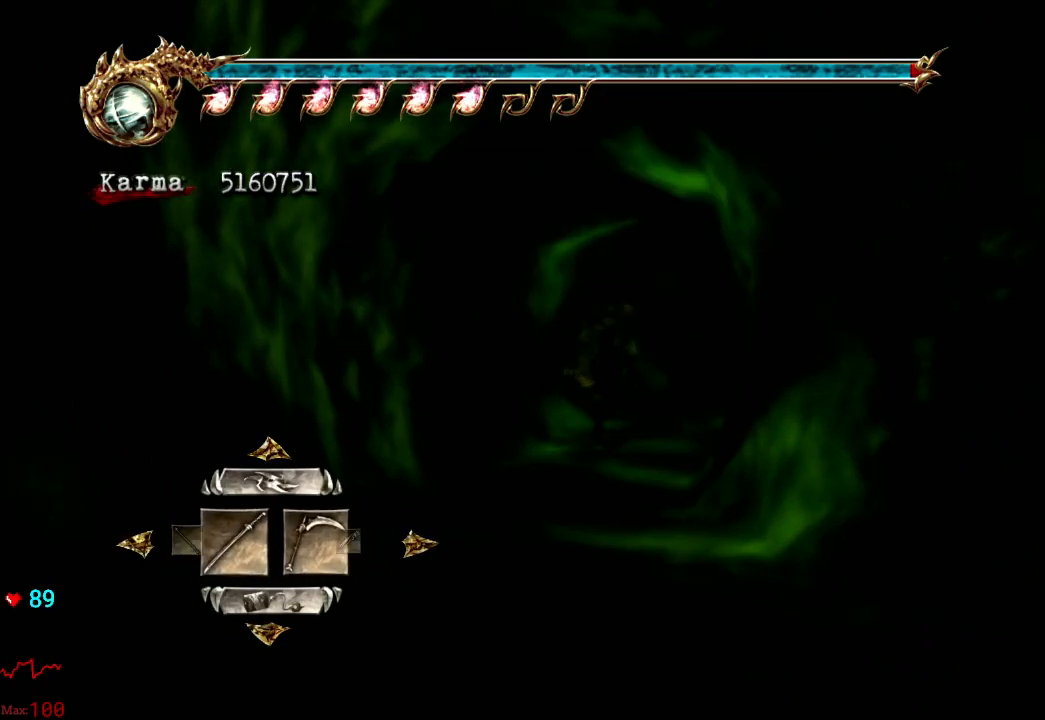
{"dt_ms": 500, "buttons": [], "left_stick": "center", "right_stick": "center", "events": [[300, "DPAD_LEFT", "down"], [417, "DPAD_LEFT", "up"]]}
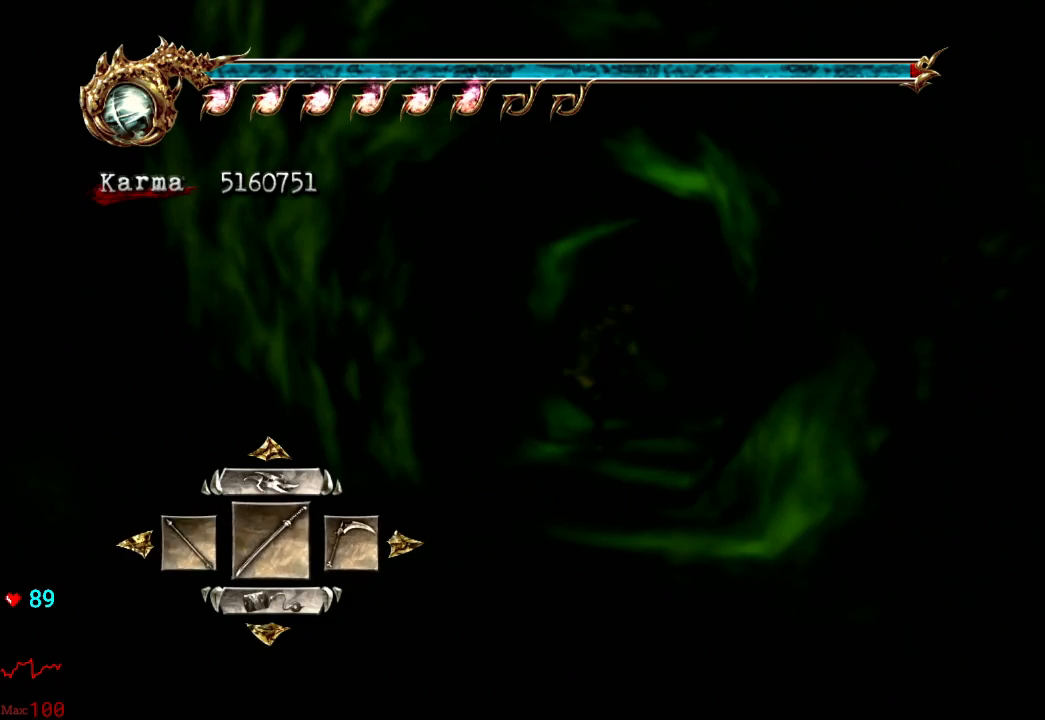
{"dt_ms": 500, "buttons": ["A"], "left_stick": "center", "right_stick": "center", "events": [[117, "DPAD_LEFT", "down"], [217, "DPAD_LEFT", "up"], [417, "A", "down"]]}
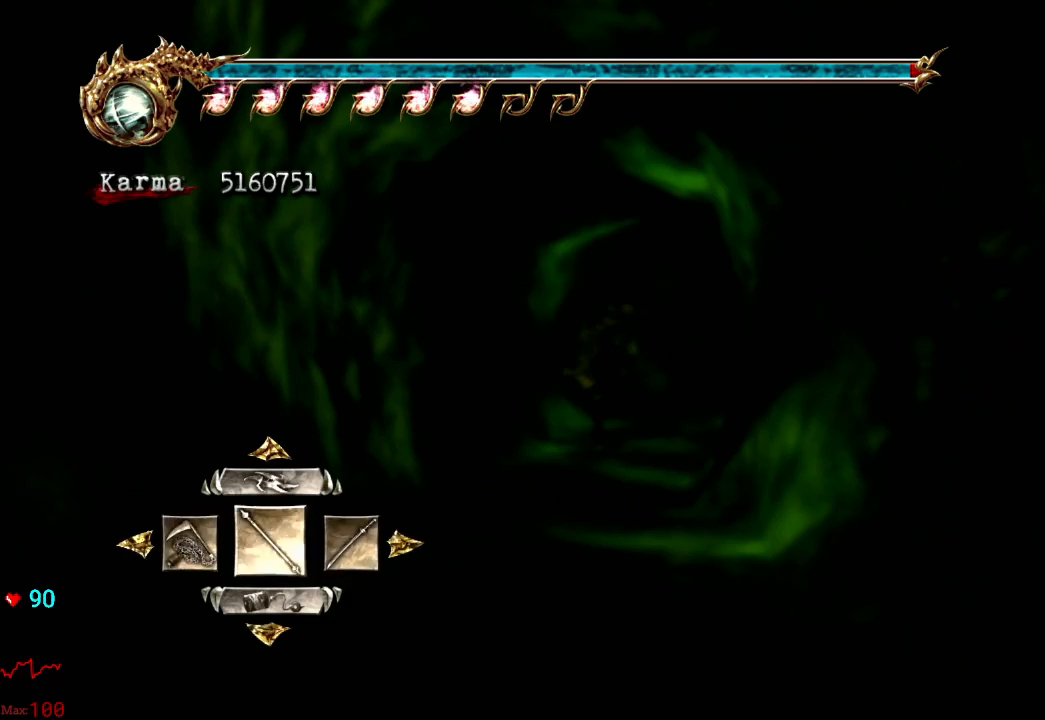
{"dt_ms": 500, "buttons": [], "left_stick": "up", "right_stick": "center", "events": [[83, "A", "up"], [83, "left_stick", "up"]]}
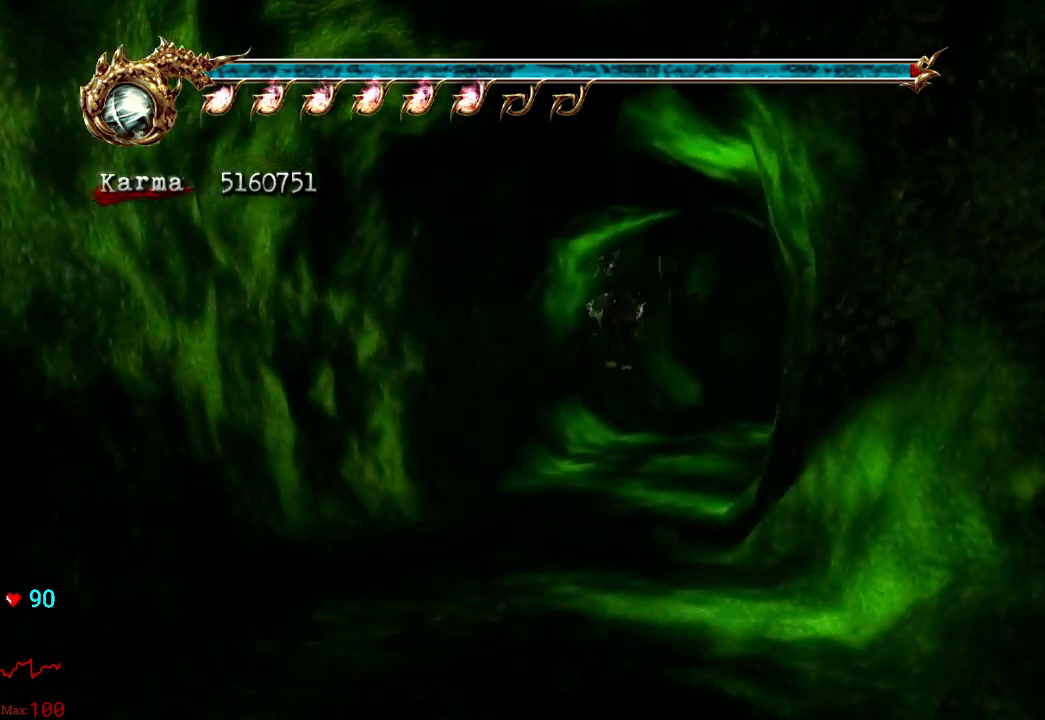
{"dt_ms": 500, "buttons": ["A", "L2", "R2"], "left_stick": "up-right", "right_stick": "center", "events": [[83, "left_stick", "up-right"], [200, "L2", "down"], [317, "A", "down"], [333, "R2", "down"]]}
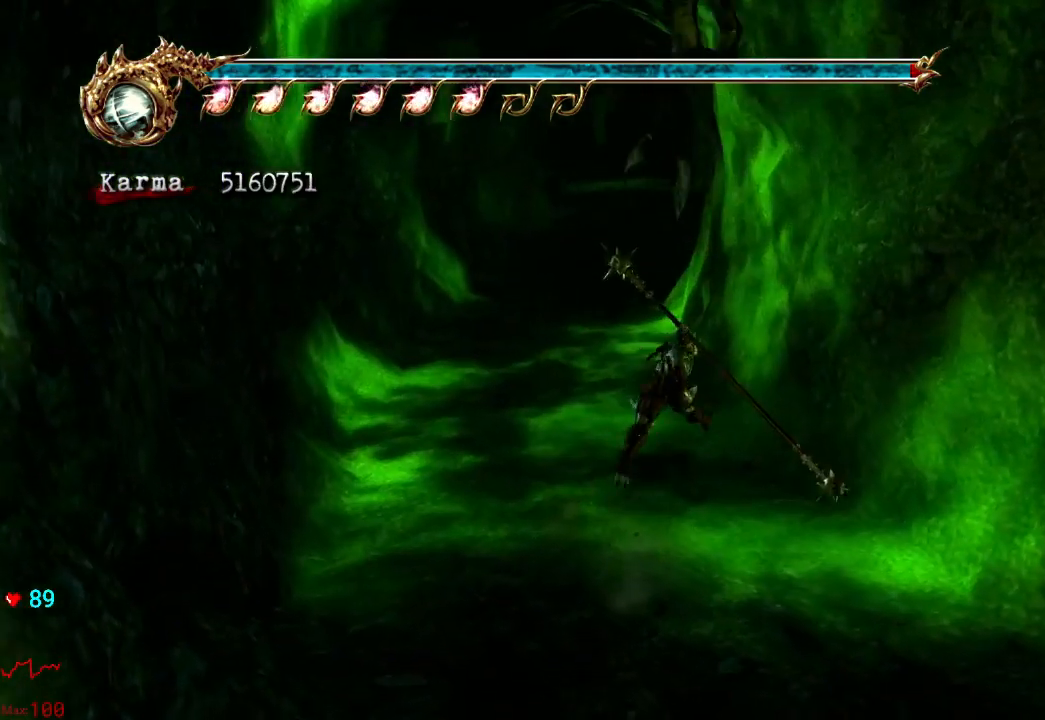
{"dt_ms": 500, "buttons": [], "left_stick": "up", "right_stick": "center"}
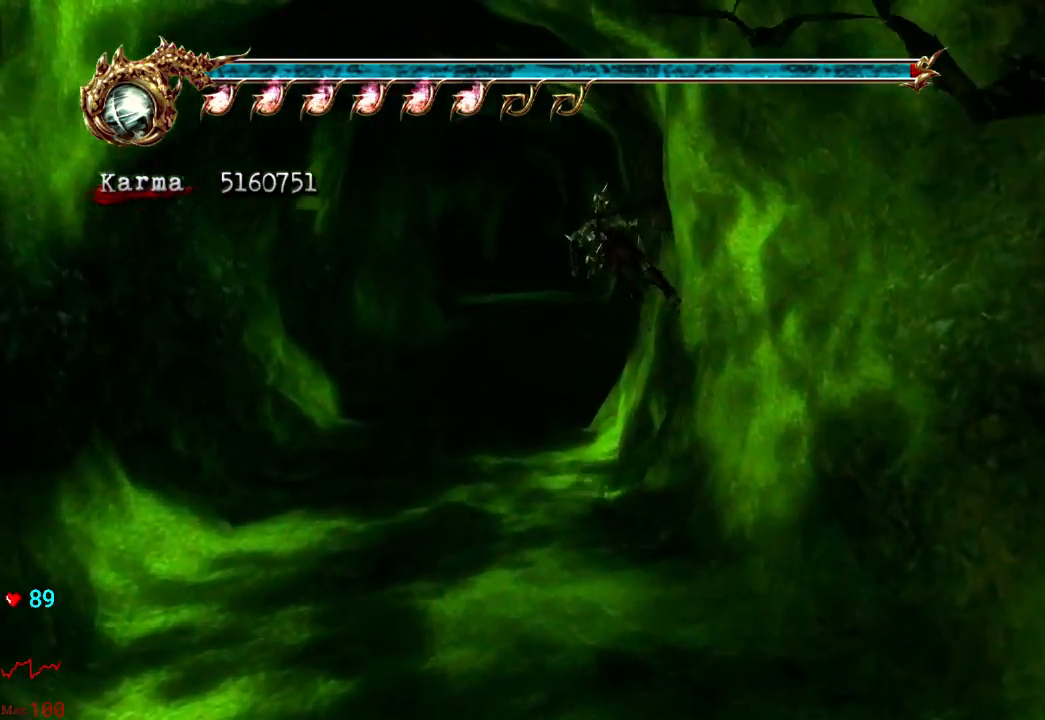
{"dt_ms": 500, "buttons": [], "left_stick": "up", "right_stick": "center", "events": []}
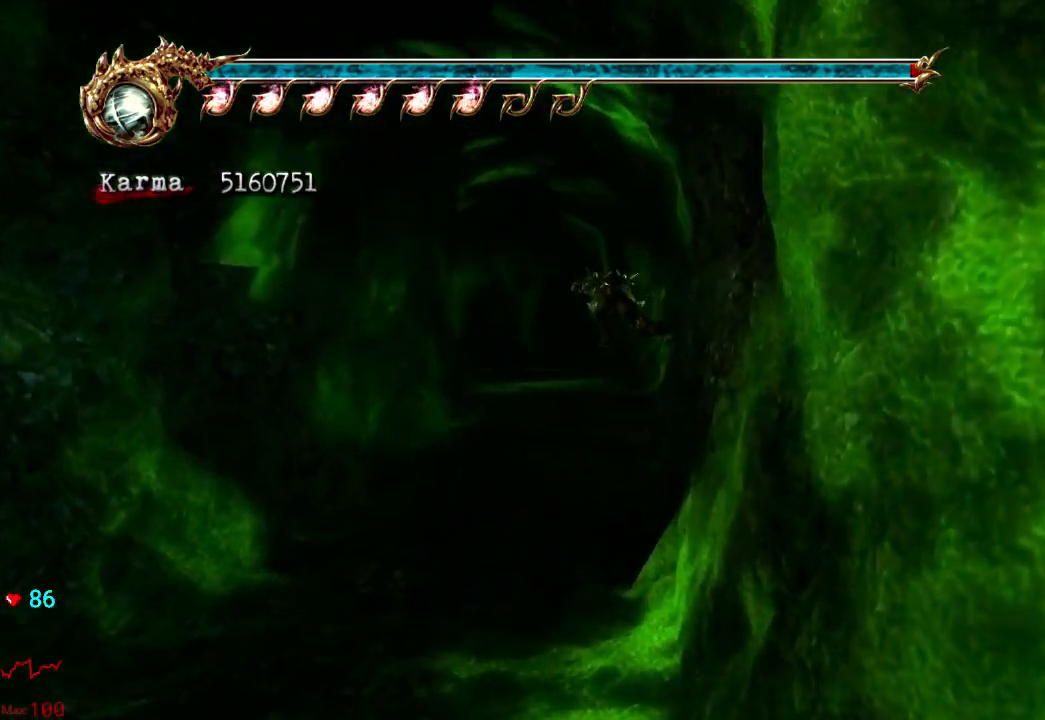
{"dt_ms": 500, "buttons": ["L2"], "left_stick": "up", "right_stick": "center", "events": [[217, "L2", "down"], [333, "A", "down"], [467, "A", "up"]]}
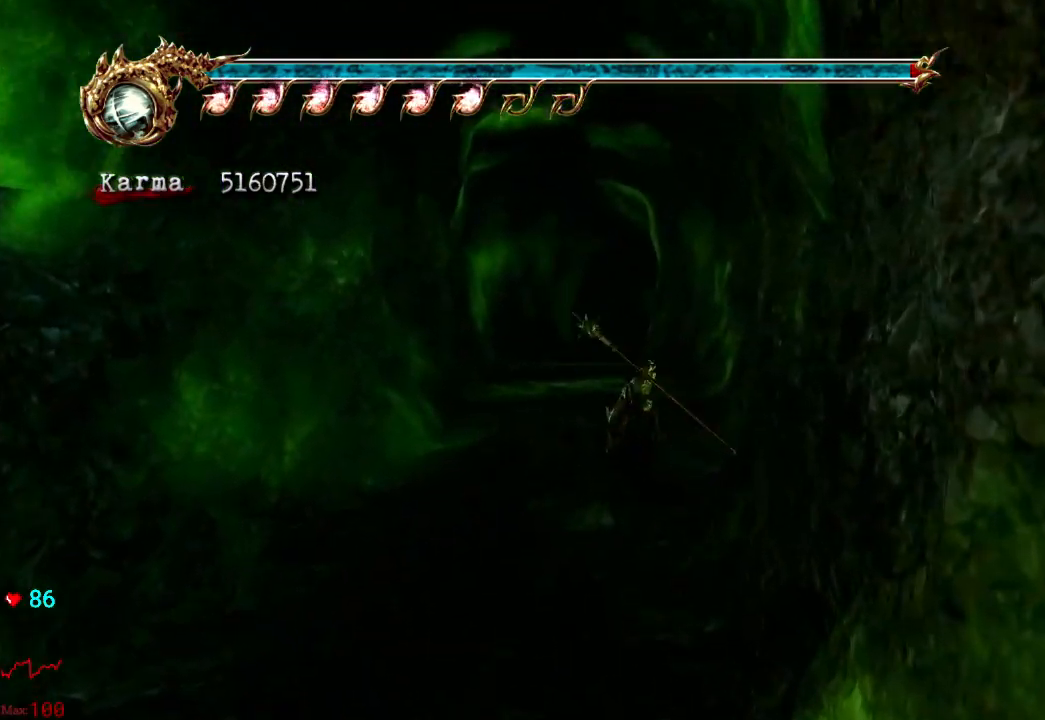
{"dt_ms": 500, "buttons": ["L2"], "left_stick": "up", "right_stick": "center", "events": [[83, "L2", "up"], [483, "L2", "down"]]}
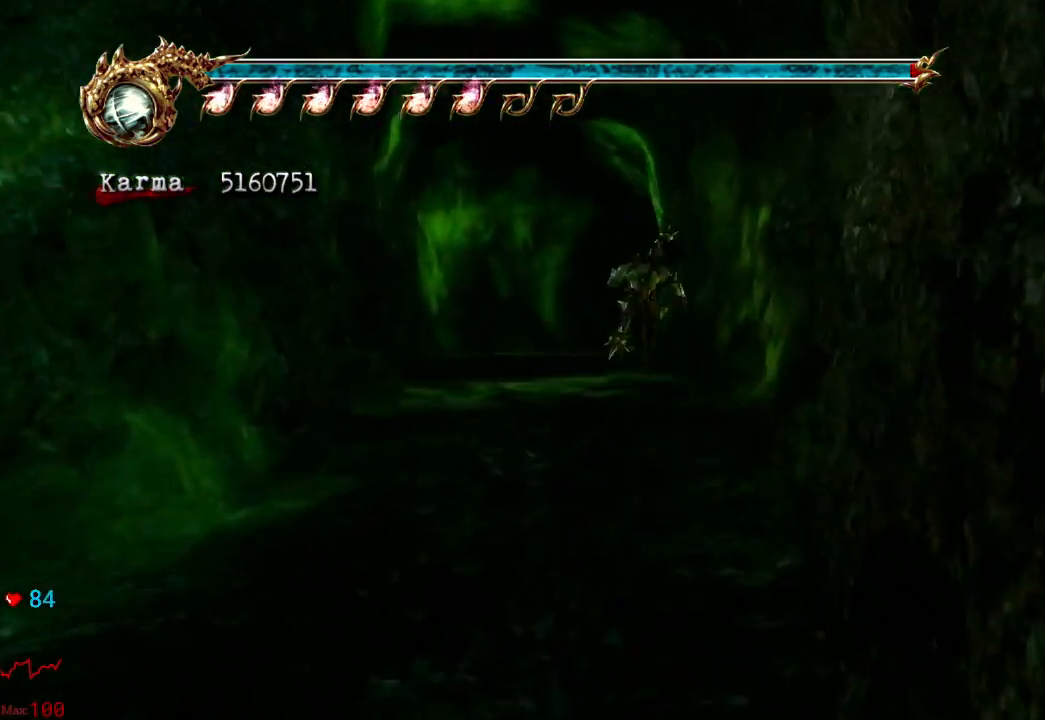
{"dt_ms": 500, "buttons": [], "left_stick": "up", "right_stick": "center", "events": [[133, "A", "down"], [317, "A", "up"], [467, "L2", "up"]]}
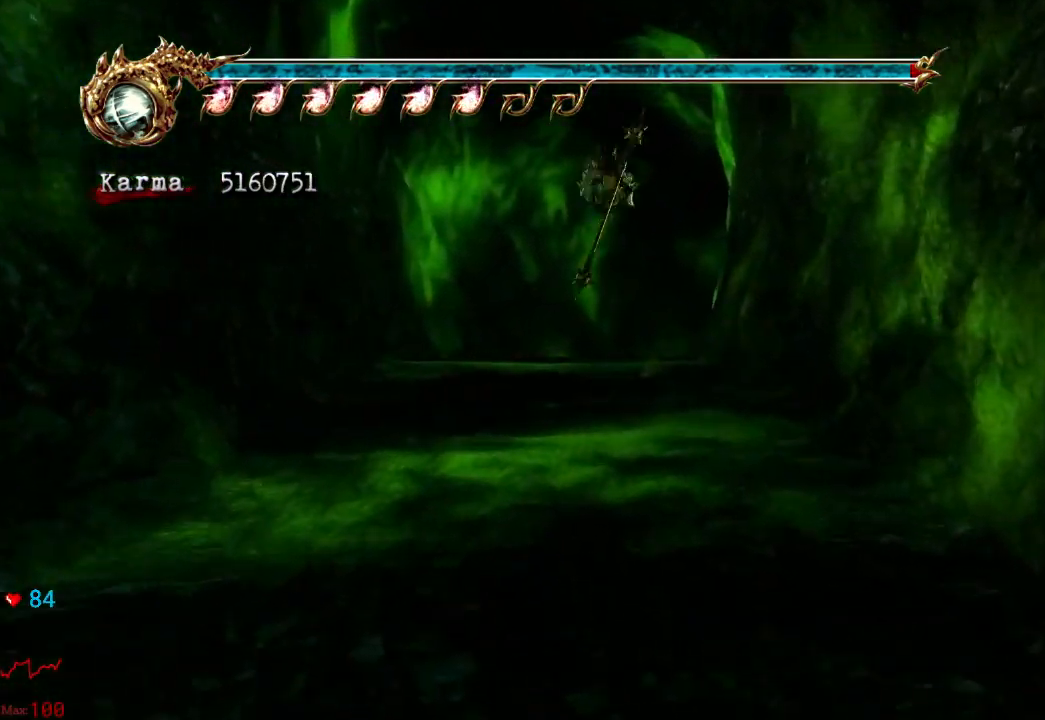
{"dt_ms": 500, "buttons": ["L2"], "left_stick": "up-right", "right_stick": "center", "events": [[50, "left_stick", "up-right"], [333, "L2", "down"]]}
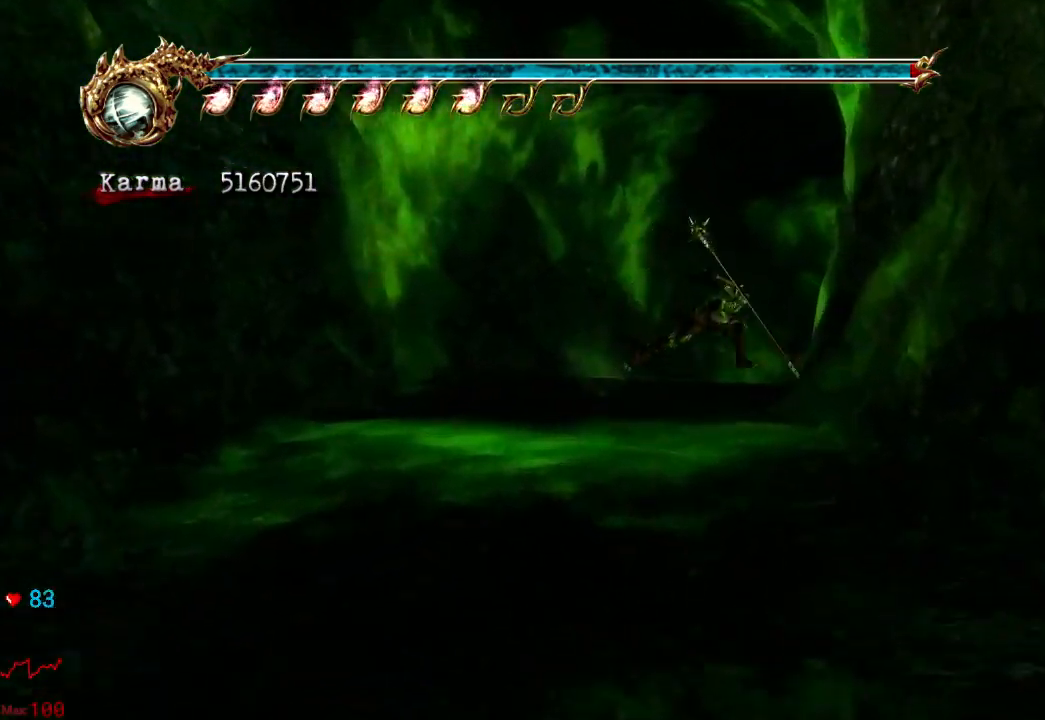
{"dt_ms": 500, "buttons": [], "left_stick": "up-right", "right_stick": "center", "events": [[17, "A", "down"], [17, "R2", "down"], [200, "L2", "up"], [233, "A", "up"], [250, "R2", "up"]]}
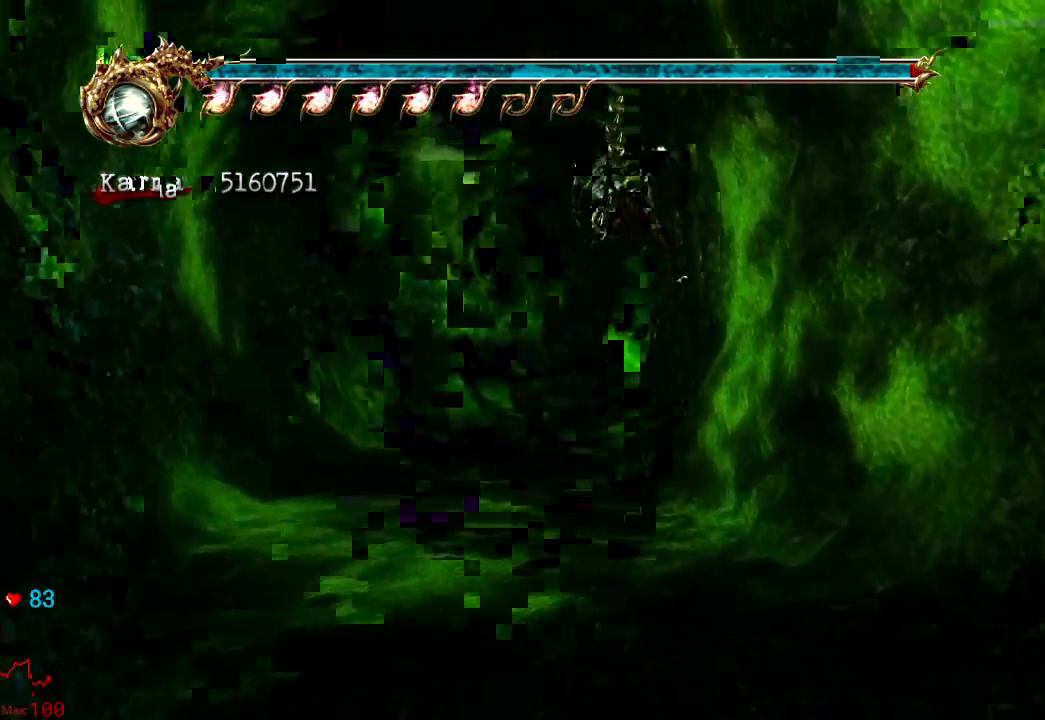
{"dt_ms": 500, "buttons": [], "left_stick": "center", "right_stick": "center"}
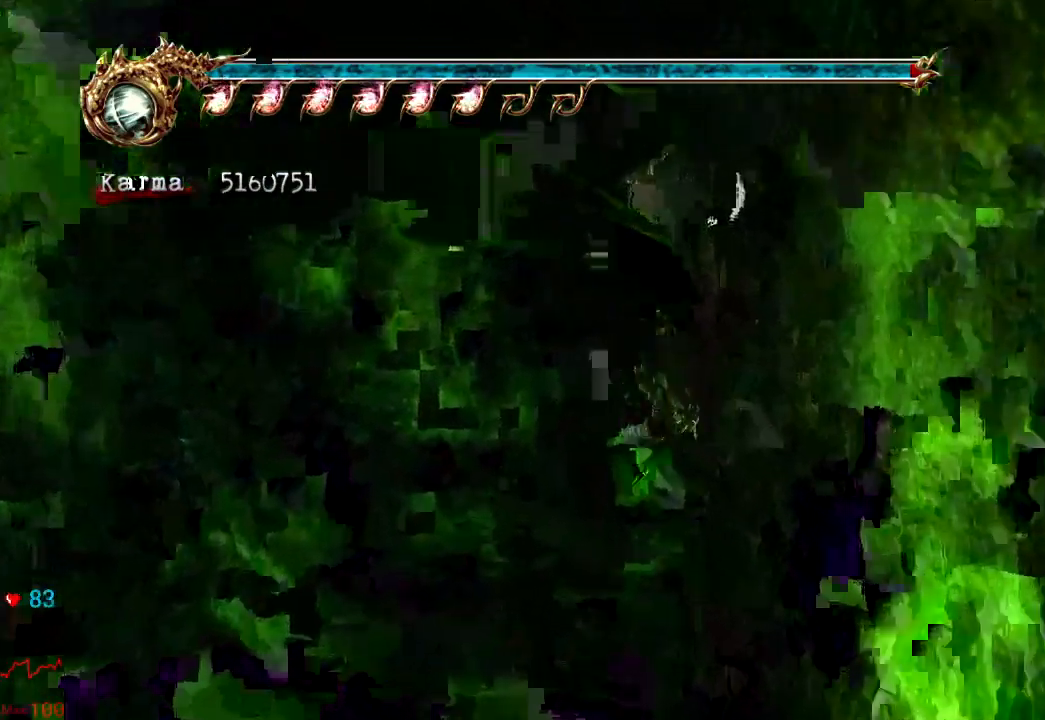
{"dt_ms": 500, "buttons": ["A", "L2", "R2"], "left_stick": "up", "right_stick": "center"}
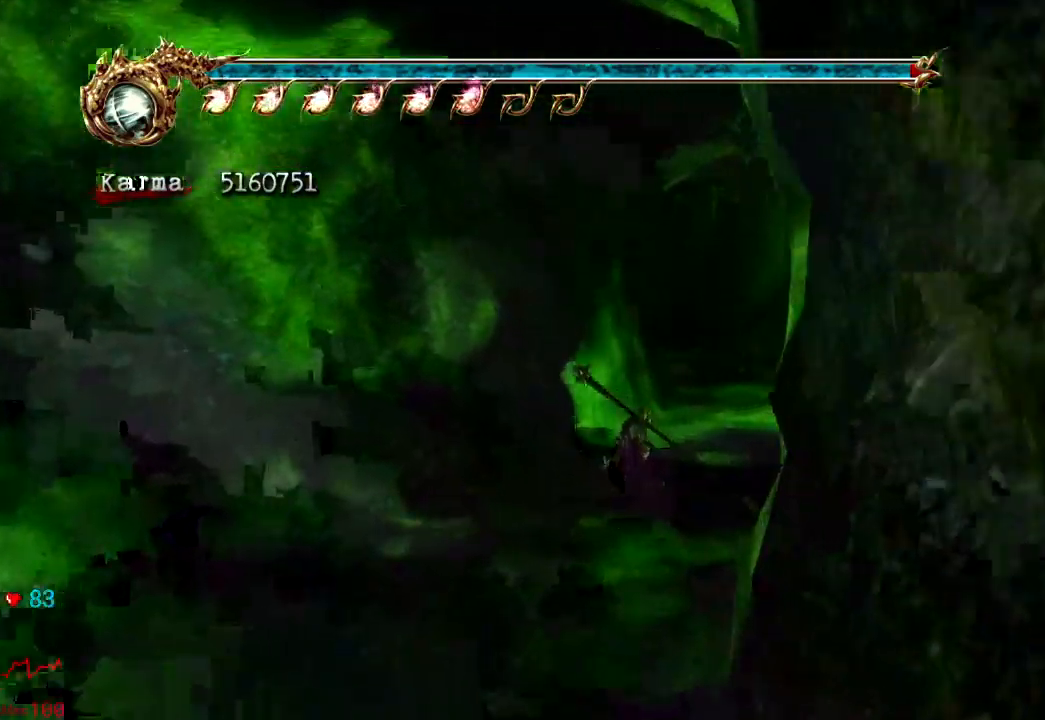
{"dt_ms": 500, "buttons": ["L2"], "left_stick": "up", "right_stick": "center", "events": [[33, "A", "up"], [117, "L2", "up"], [183, "R1", "down"], [183, "R2", "up"], [350, "R1", "up"], [500, "L2", "down"]]}
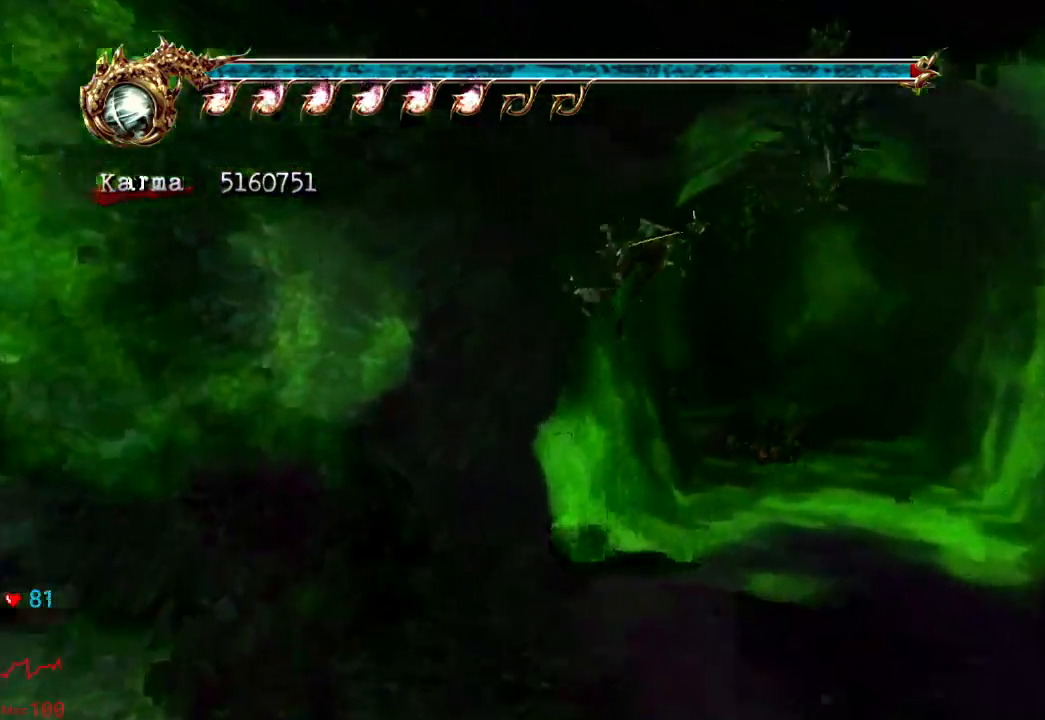
{"dt_ms": 1000, "buttons": ["L2"], "left_stick": "up-left", "right_stick": "center"}
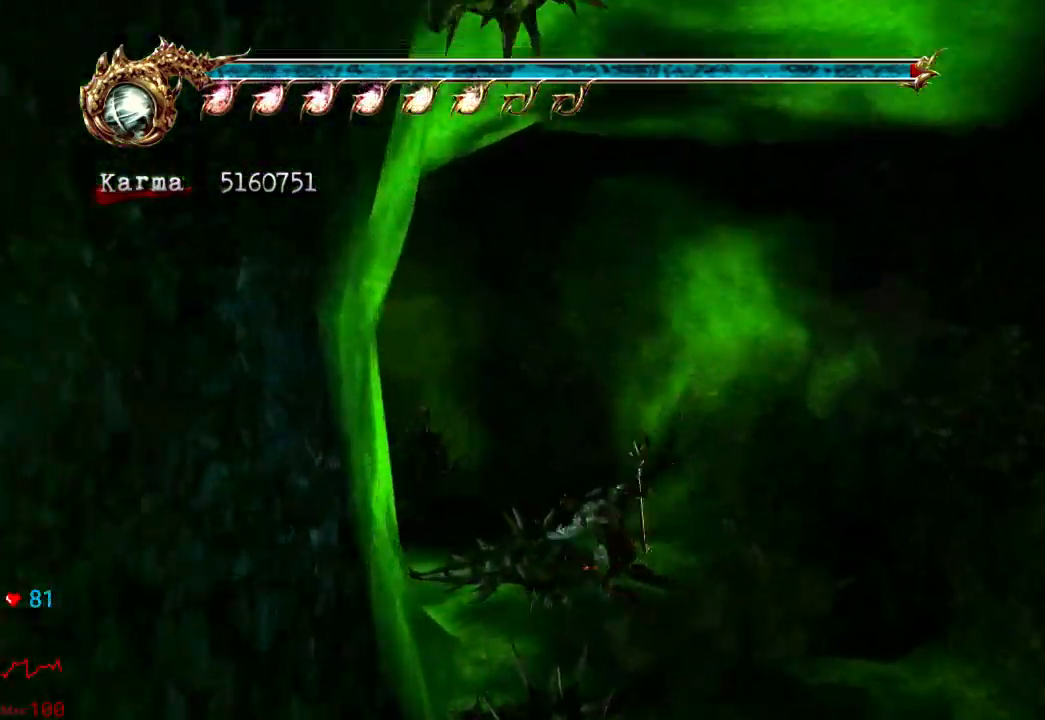
{"dt_ms": 500, "buttons": [], "left_stick": "up-left", "right_stick": "center", "events": [[67, "A", "down"], [67, "R2", "down"], [250, "A", "up"], [317, "L2", "up"], [317, "R2", "up"]]}
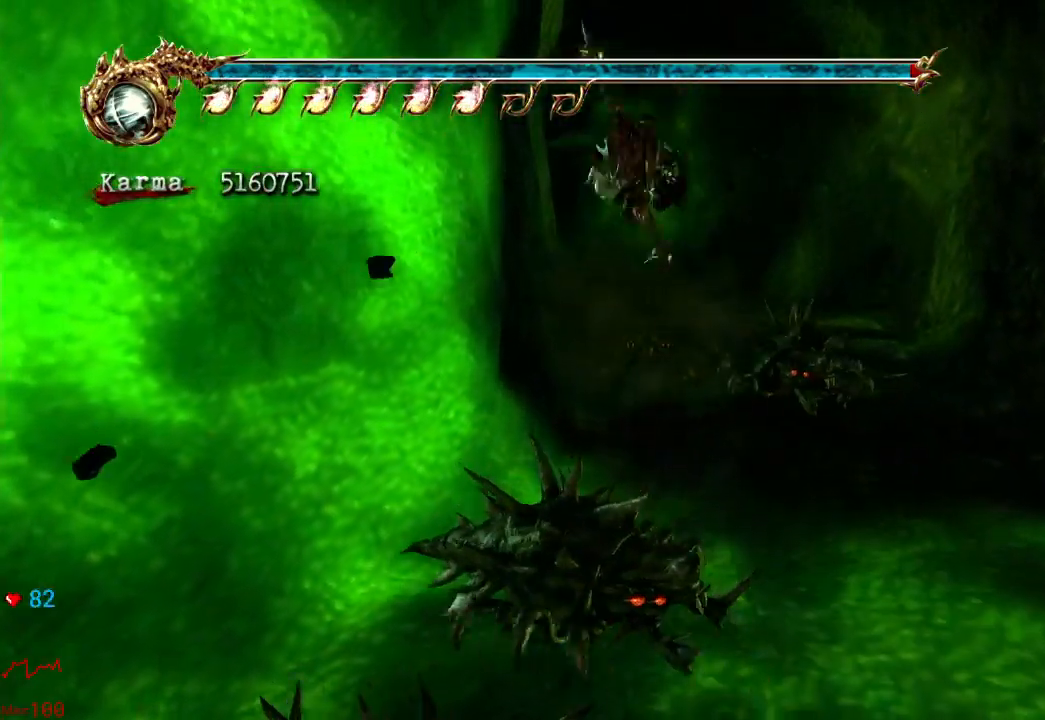
{"dt_ms": 500, "buttons": ["L2"], "left_stick": "up", "right_stick": "center", "events": [[117, "left_stick", "up"], [200, "L2", "down"], [350, "A", "down"], [500, "A", "up"]]}
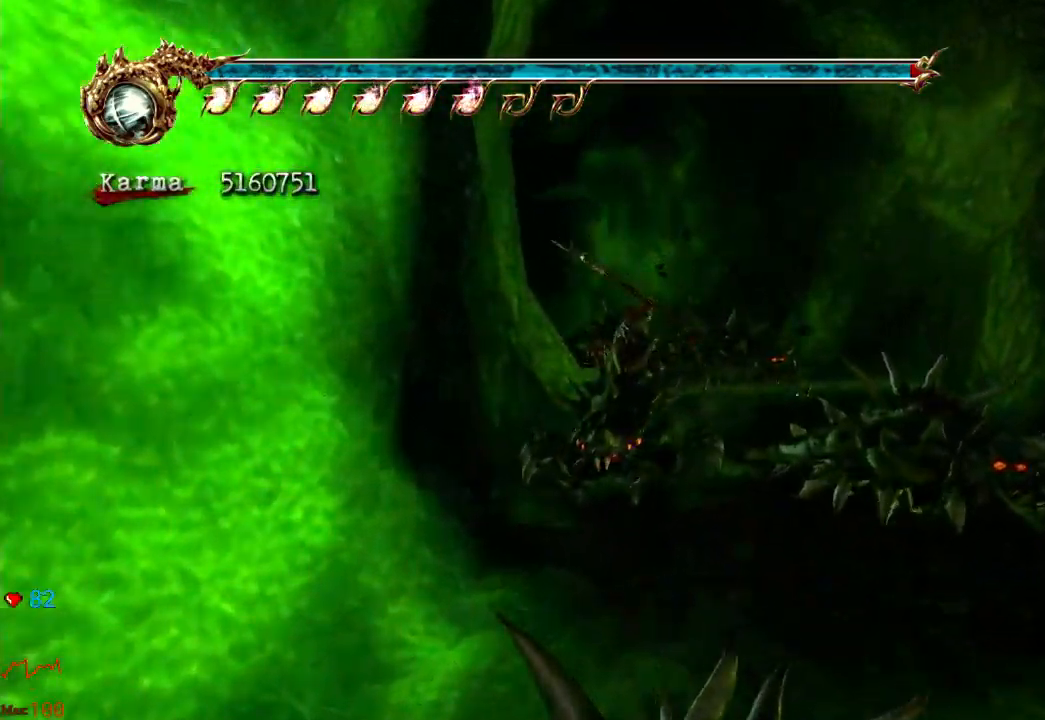
{"dt_ms": 1000, "buttons": [], "left_stick": "up-left", "right_stick": "center"}
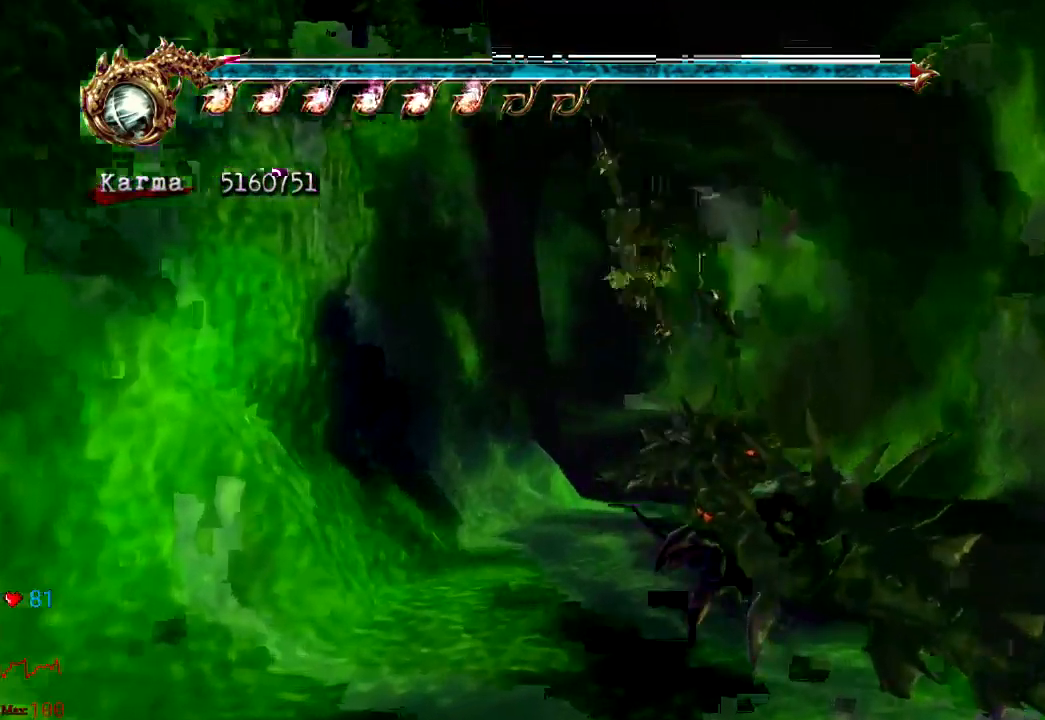
{"dt_ms": 1000, "buttons": [], "left_stick": "up", "right_stick": "center"}
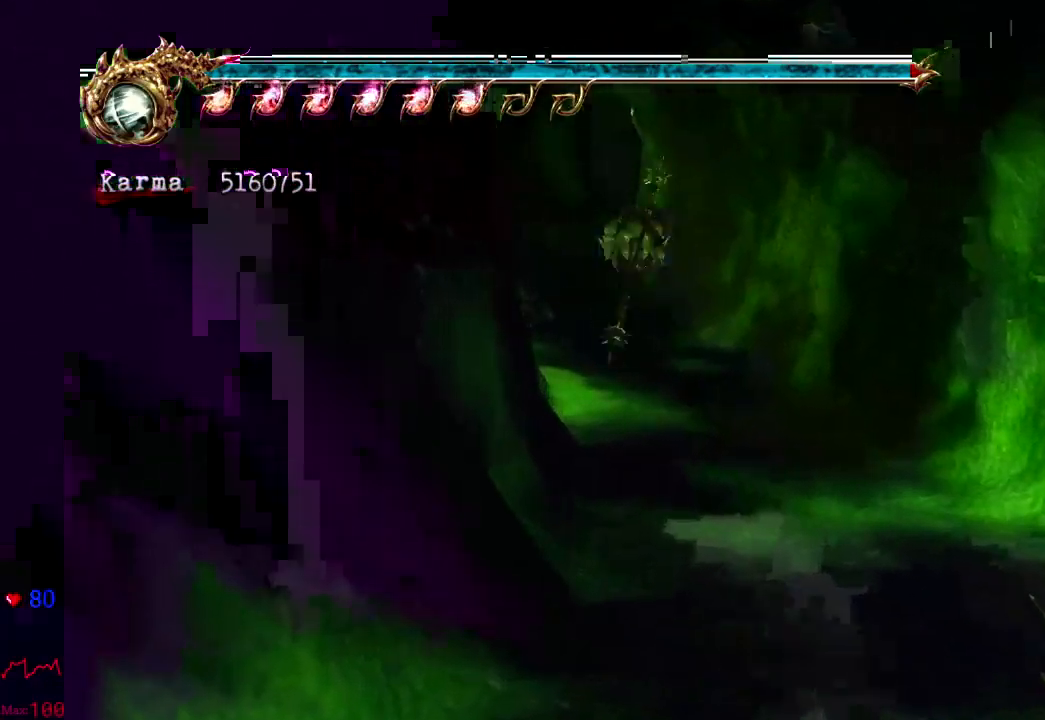
{"dt_ms": 500, "buttons": ["A", "L2"], "left_stick": "up", "right_stick": "center"}
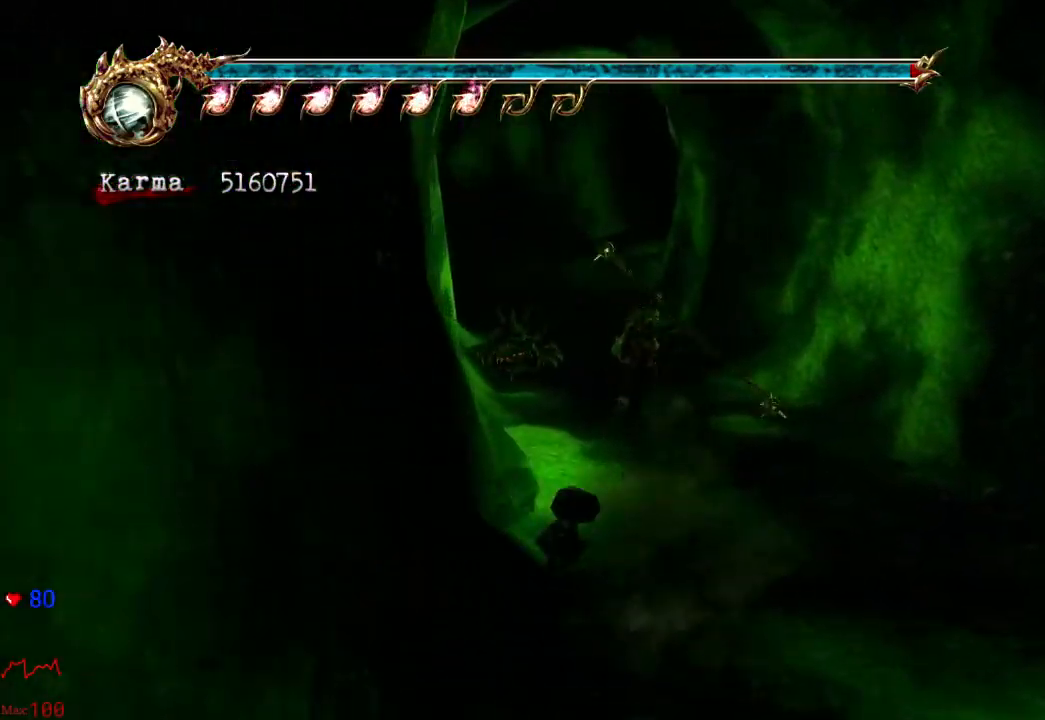
{"dt_ms": 500, "buttons": ["L2"], "left_stick": "up", "right_stick": "center", "events": [[50, "A", "up"], [150, "L2", "up"], [500, "L2", "down"]]}
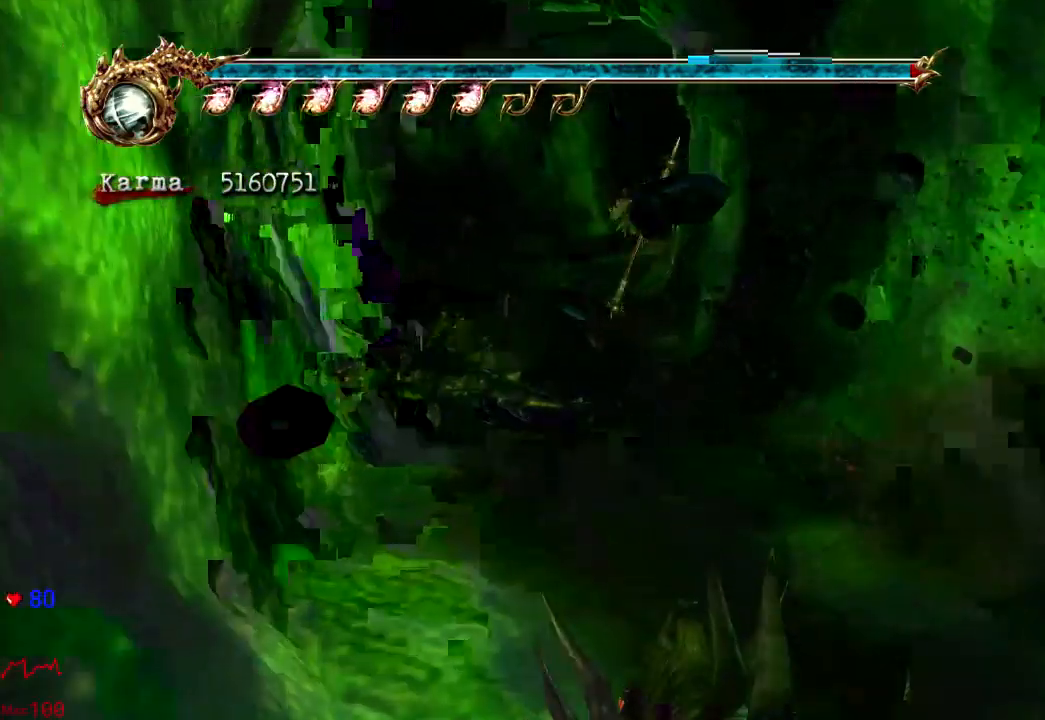
{"dt_ms": 500, "buttons": ["L2"], "left_stick": "up", "right_stick": "center", "events": [[183, "A", "down"], [383, "A", "up"]]}